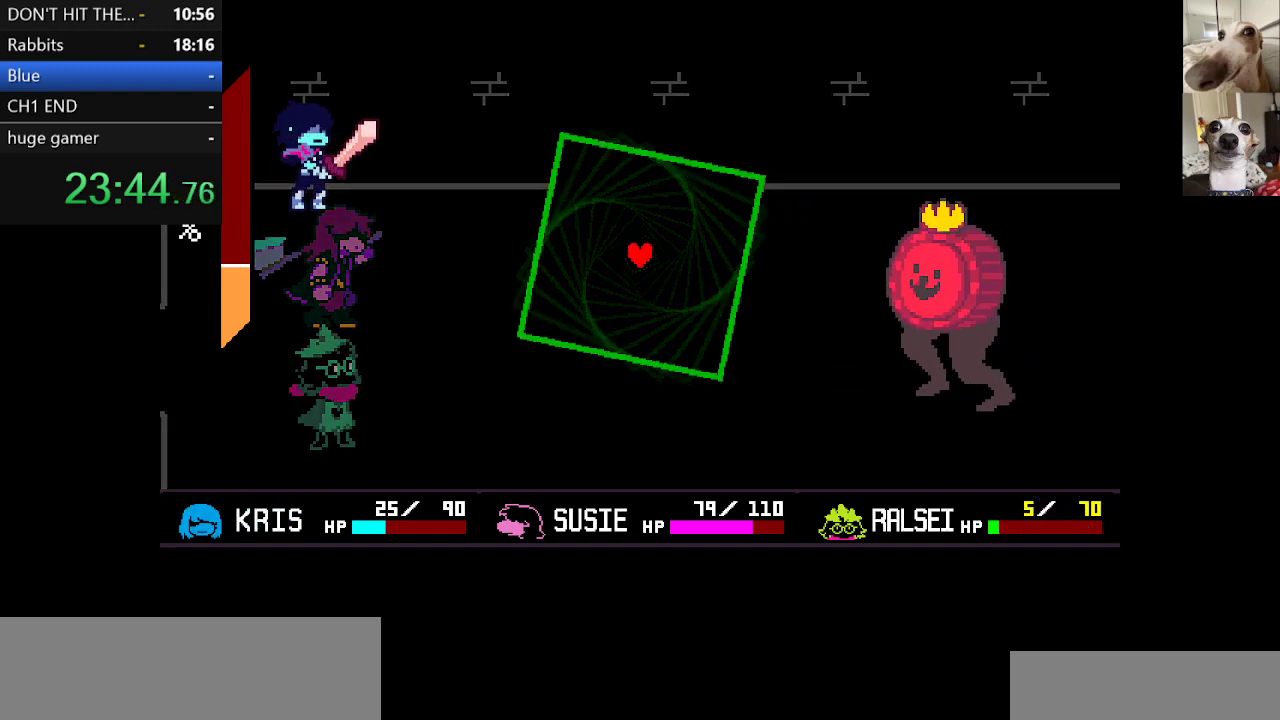
Gameplay with keyboard; each line is a JSON object with the keys held at the frame after it. "events" lists presses ("down") and releases ("up") of "c", "ctrl", "down", "escape", "left", "return", "right", "shift", "up", "x" and "z" between this image and that frame as [ms after this image, input, new state], when the widget could be followed in between. No other keys are recorded. Mouse input is not recorded.
{"keys": ["down"], "events": [[383, "down", "down"]]}
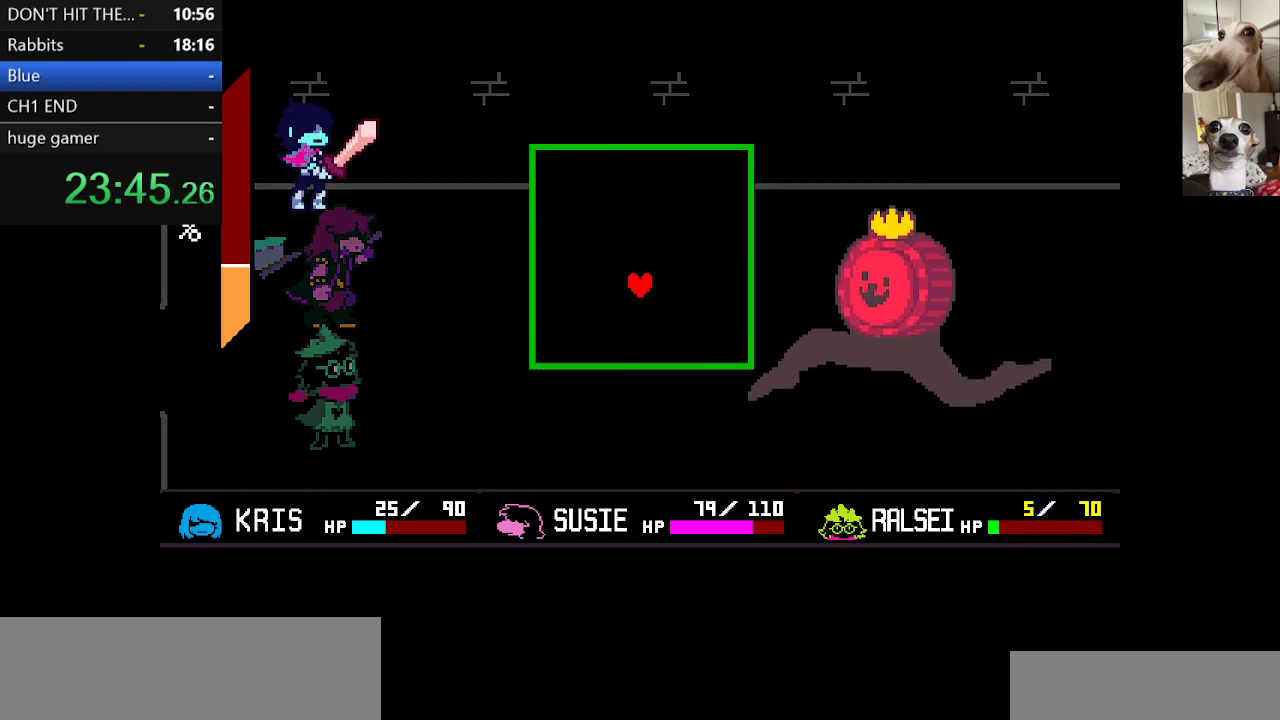
{"keys": [], "events": [[117, "down", "up"], [167, "left", "down"], [450, "left", "up"]]}
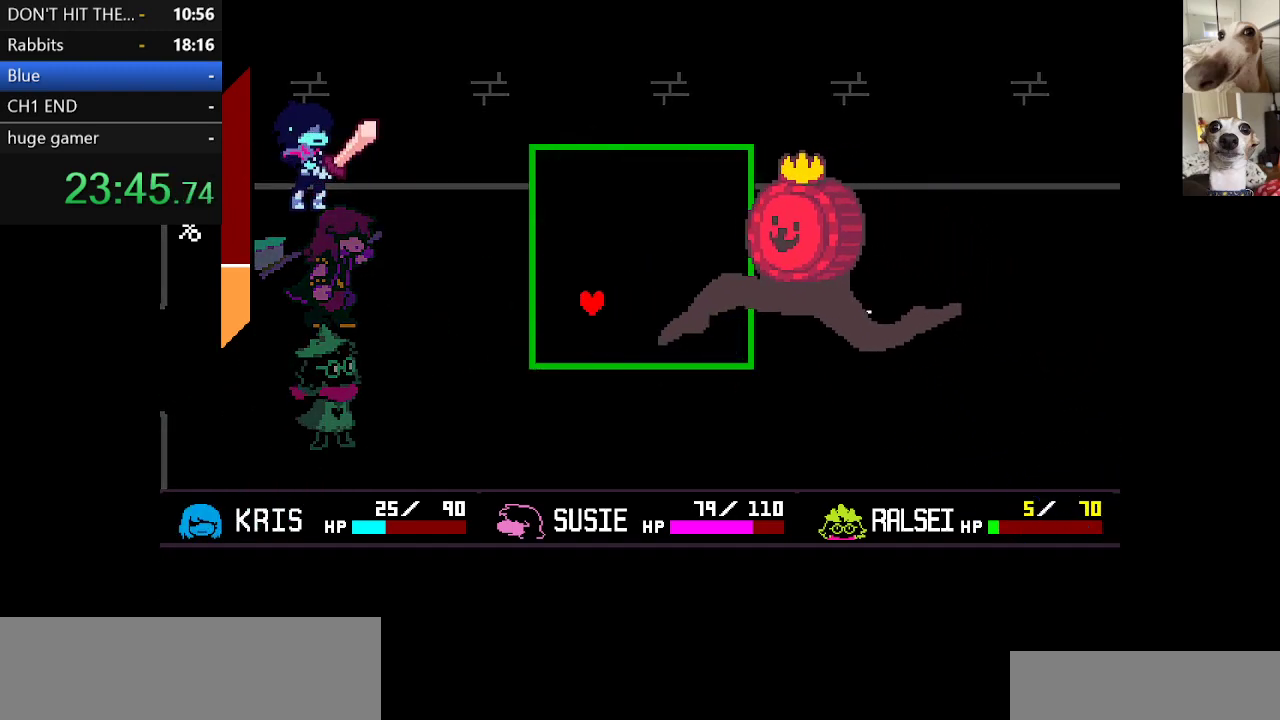
{"keys": [], "events": [[100, "down", "down"], [283, "down", "up"]]}
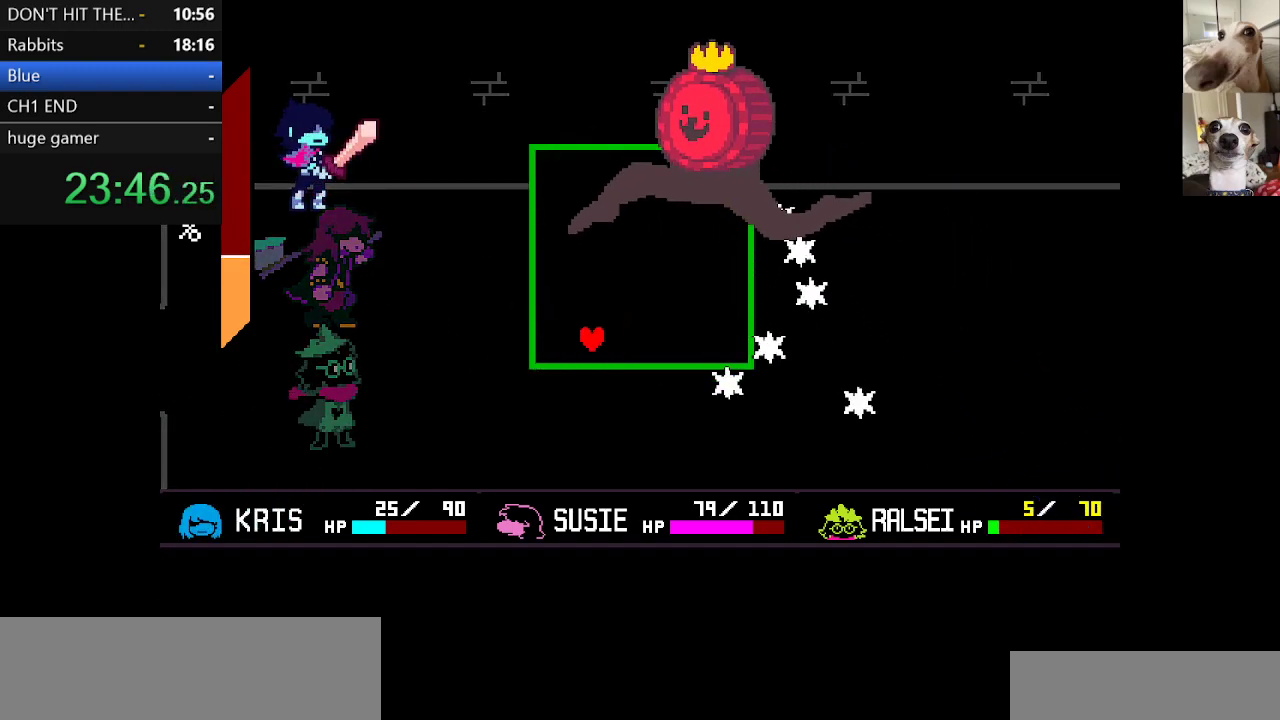
{"keys": [], "events": []}
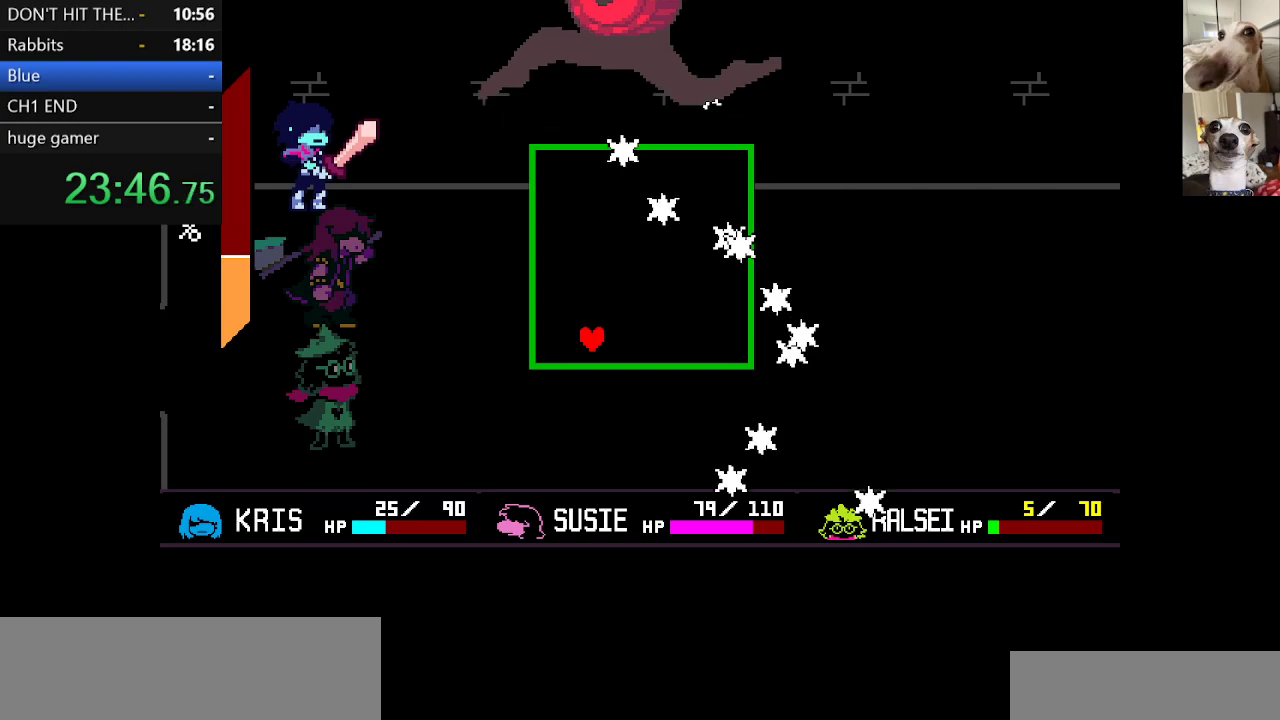
{"keys": [], "events": []}
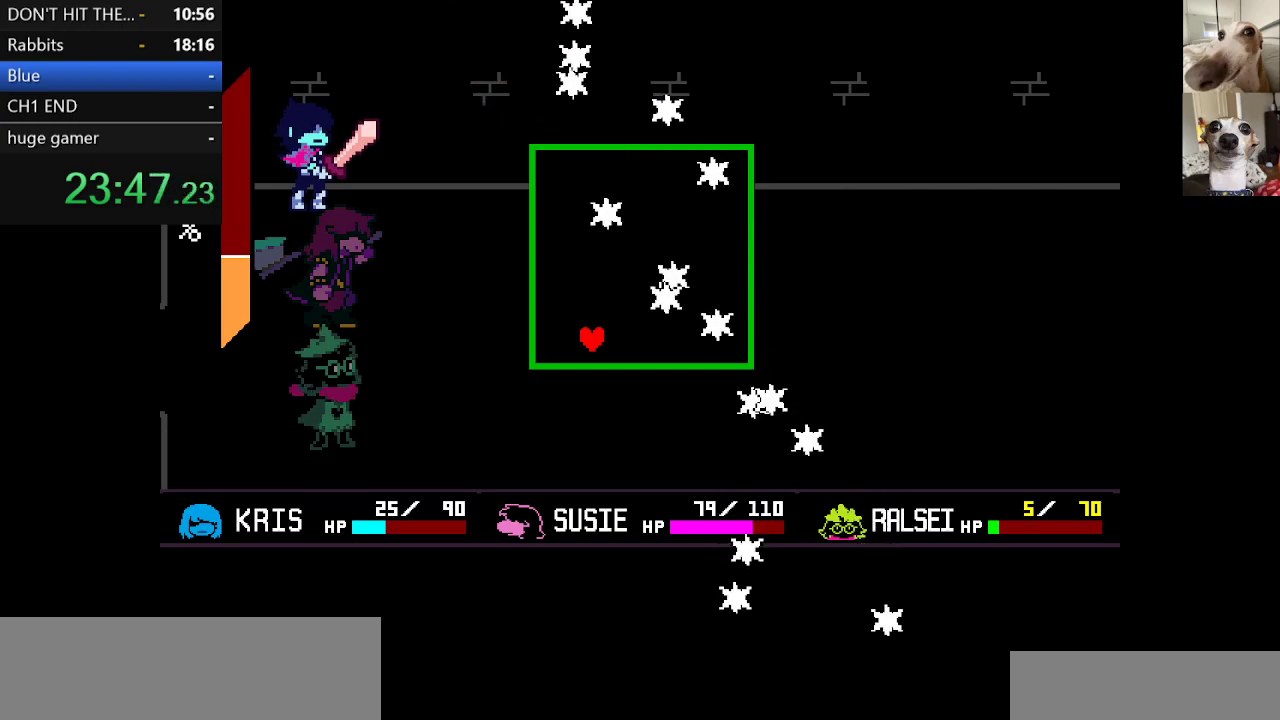
{"keys": ["right", "up"], "events": [[100, "left", "down"], [283, "left", "up"], [283, "up", "down"], [333, "up", "up"], [417, "up", "down"], [467, "right", "down"]]}
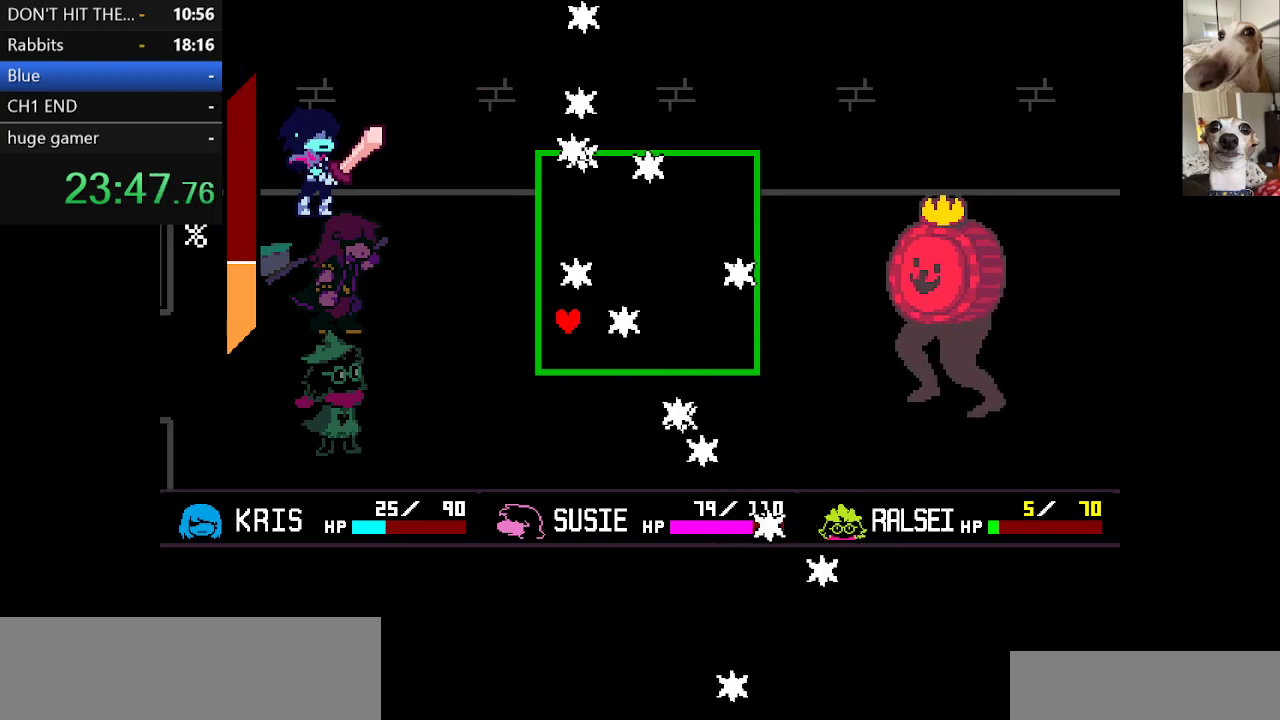
{"keys": ["down"], "events": [[200, "up", "up"], [383, "down", "down"], [483, "right", "up"]]}
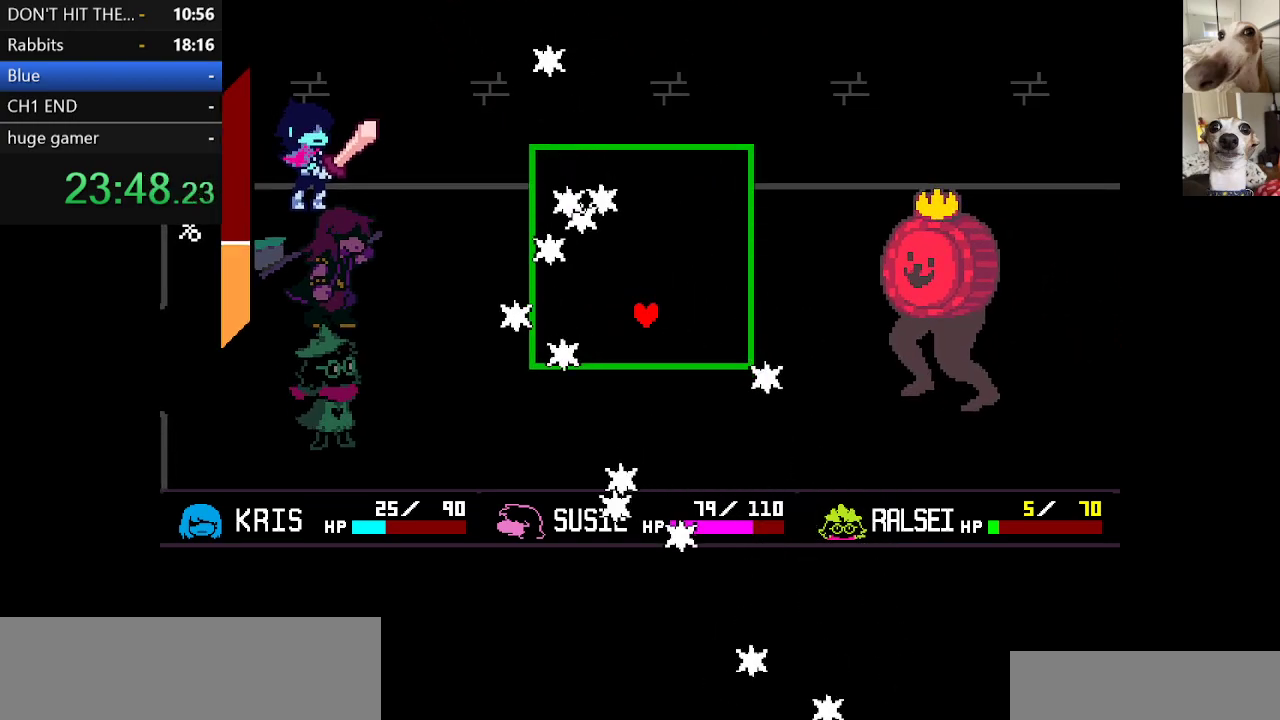
{"keys": [], "events": [[33, "down", "up"]]}
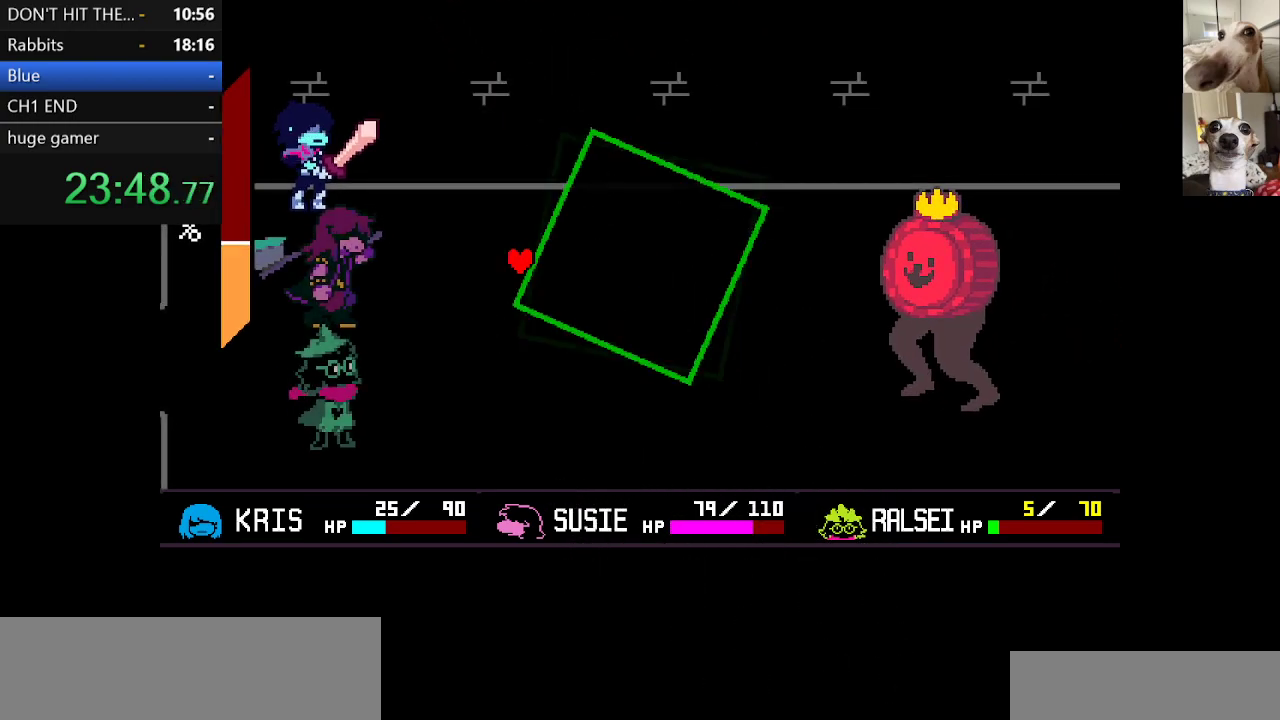
{"keys": [], "events": []}
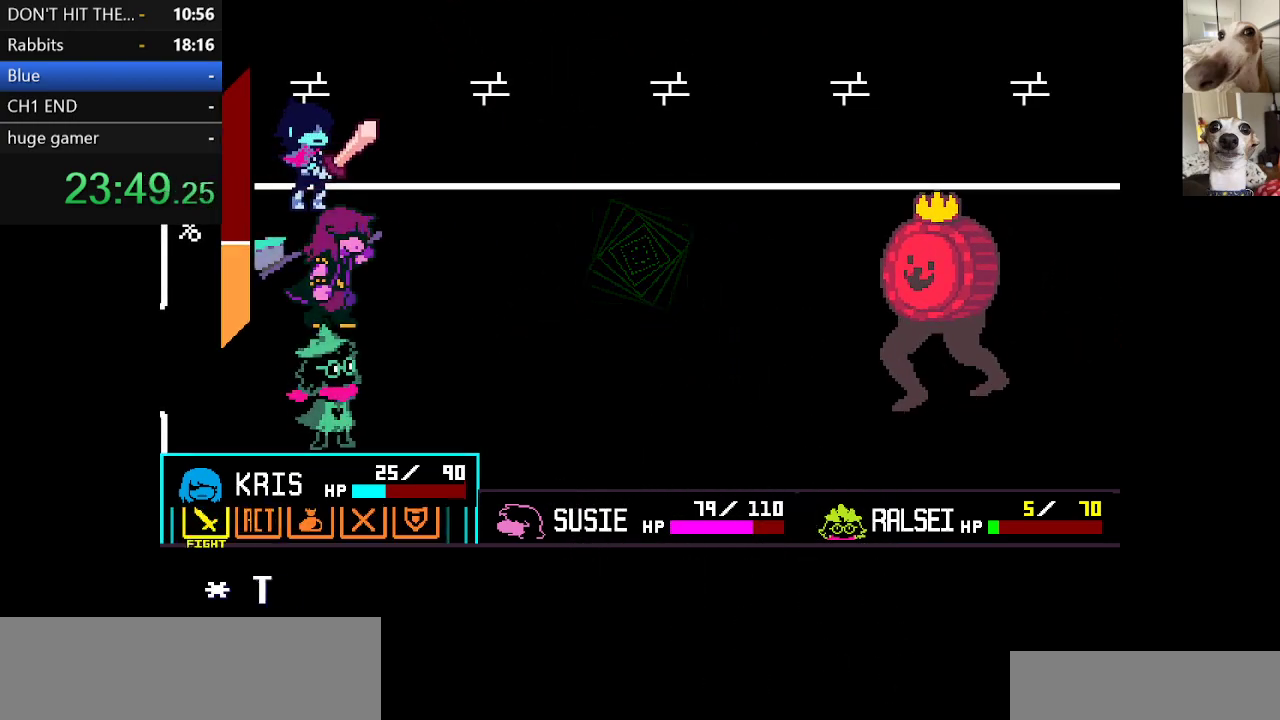
{"keys": ["z"], "events": [[17, "right", "down"], [100, "right", "up"], [167, "z", "down"], [200, "z", "up"], [250, "z", "down"], [350, "z", "up"], [383, "down", "down"], [450, "down", "up"], [483, "z", "down"]]}
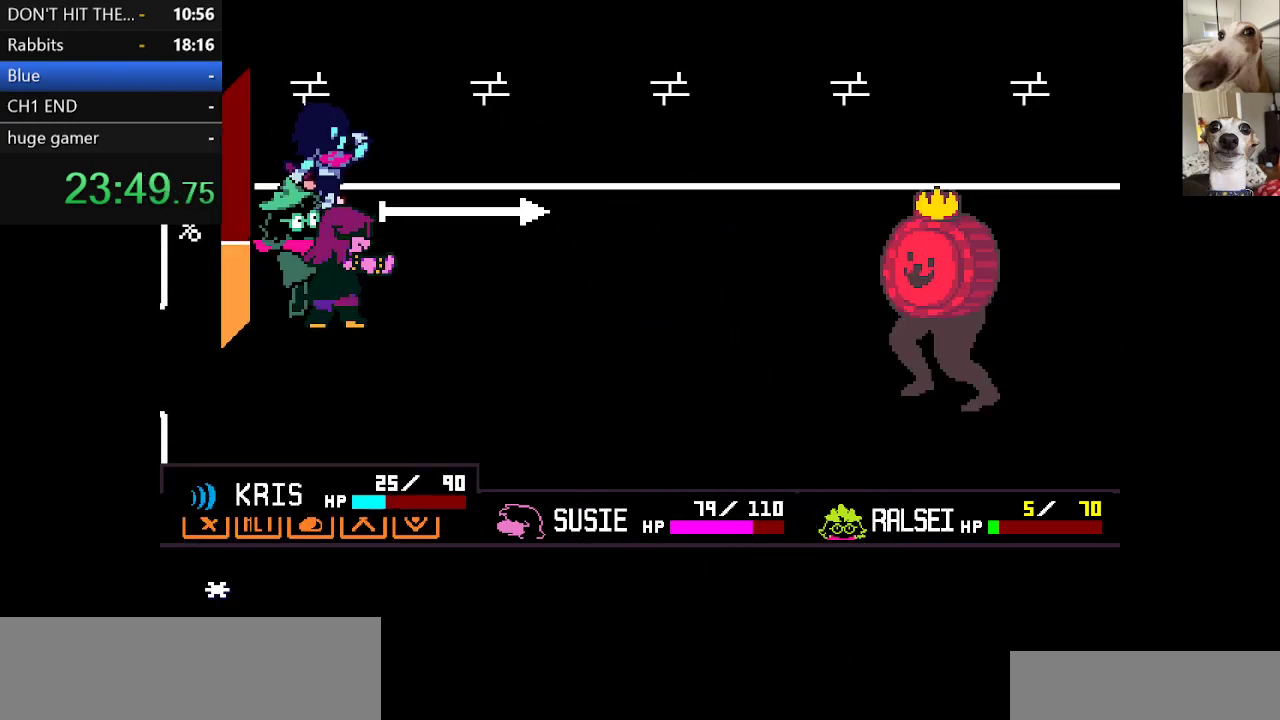
{"keys": [], "events": [[83, "z", "up"]]}
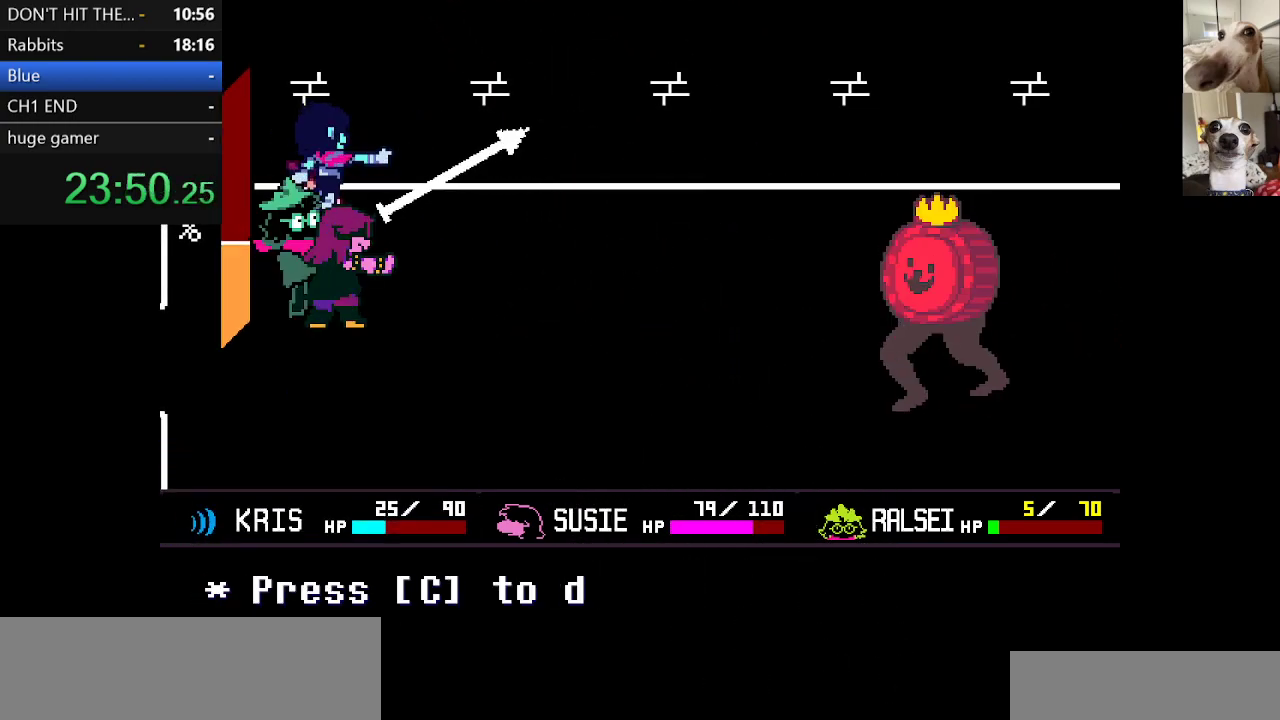
{"keys": [], "events": []}
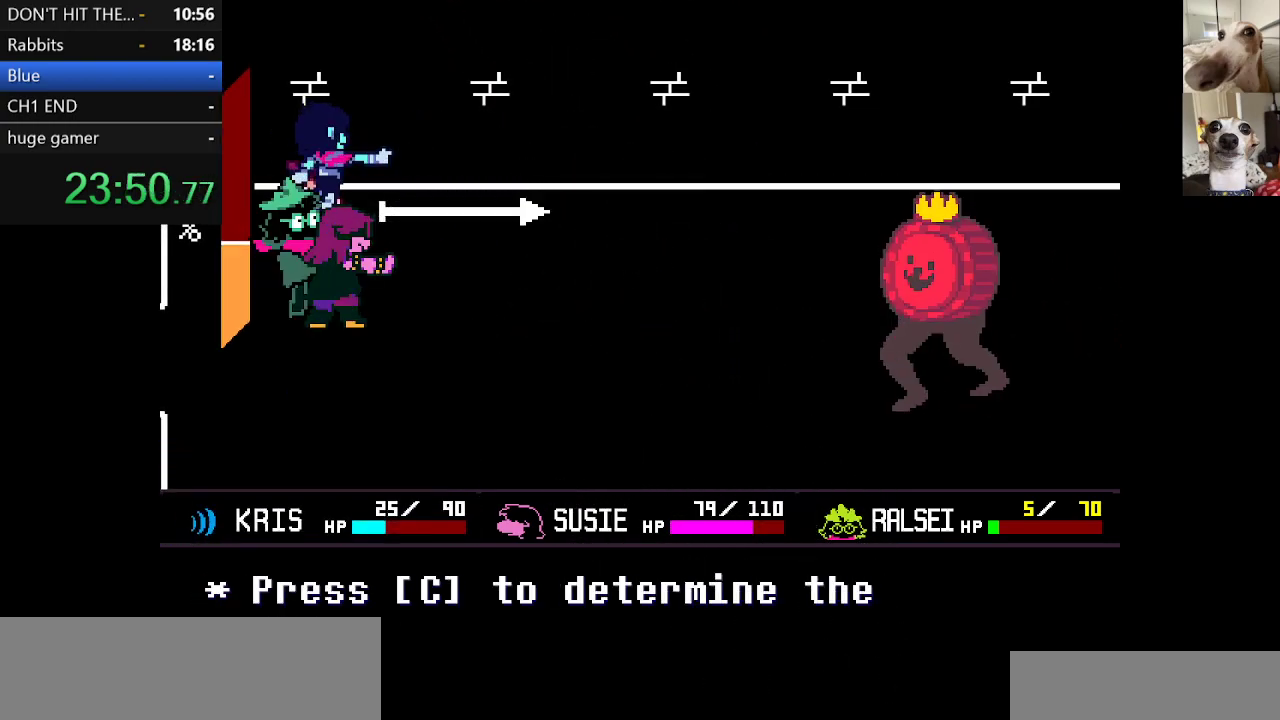
{"keys": [], "events": []}
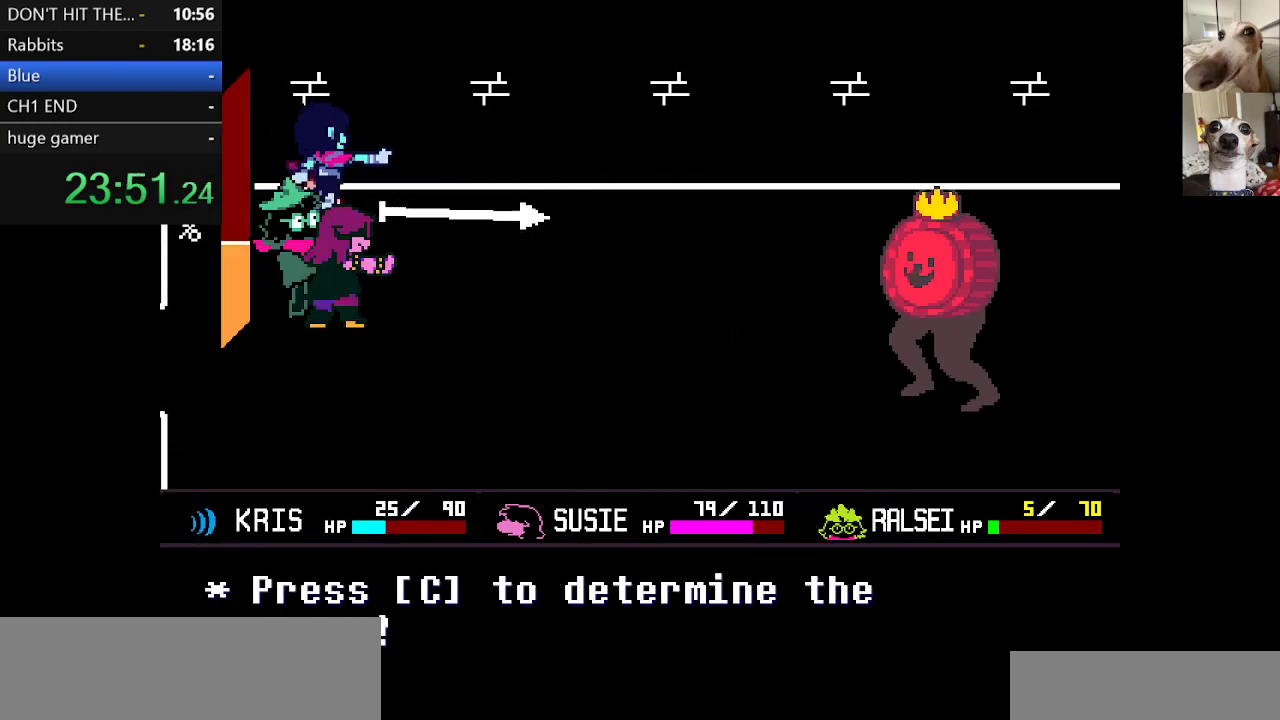
{"keys": ["c"], "events": [[467, "c", "down"]]}
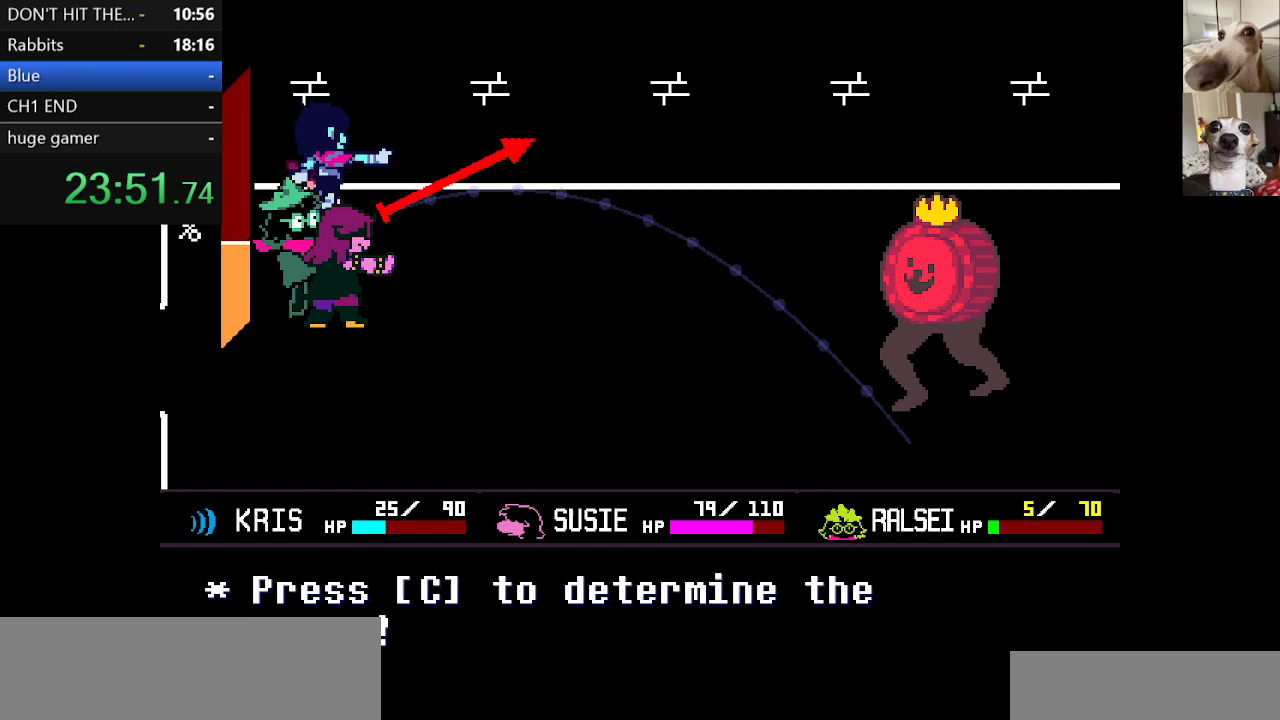
{"keys": ["c"], "events": [[67, "c", "up"], [483, "c", "down"]]}
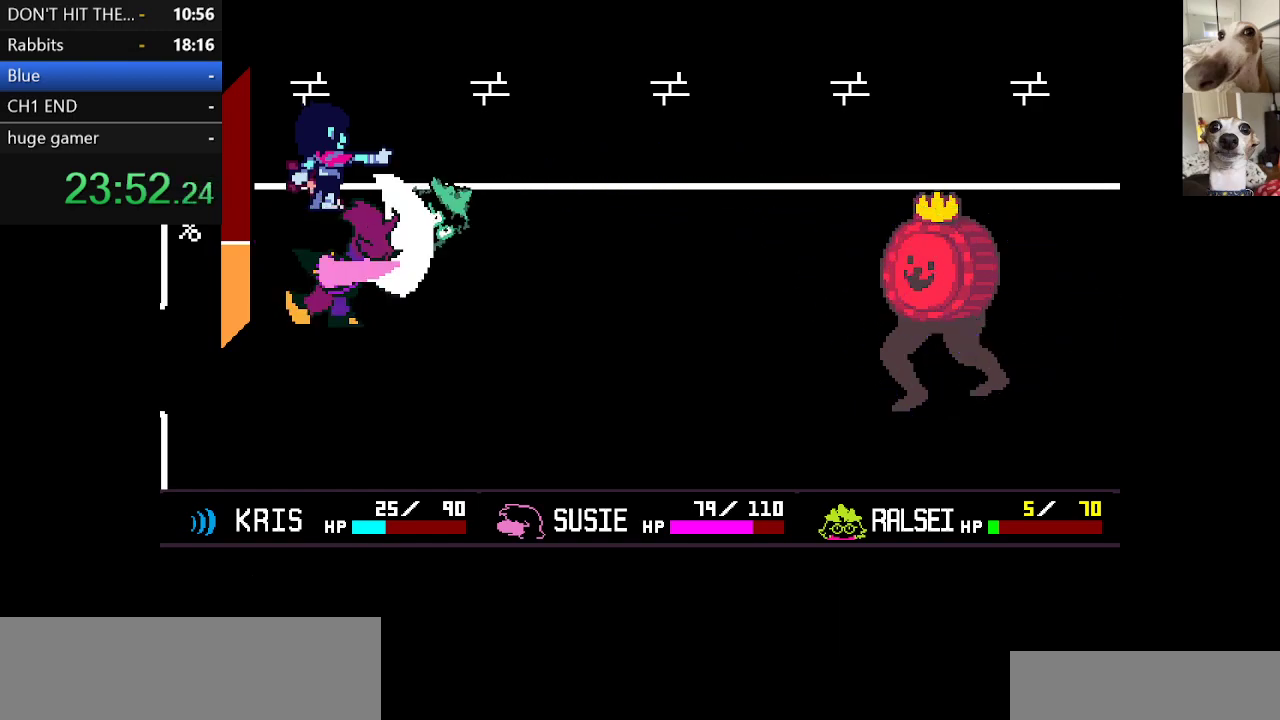
{"keys": [], "events": [[133, "c", "up"]]}
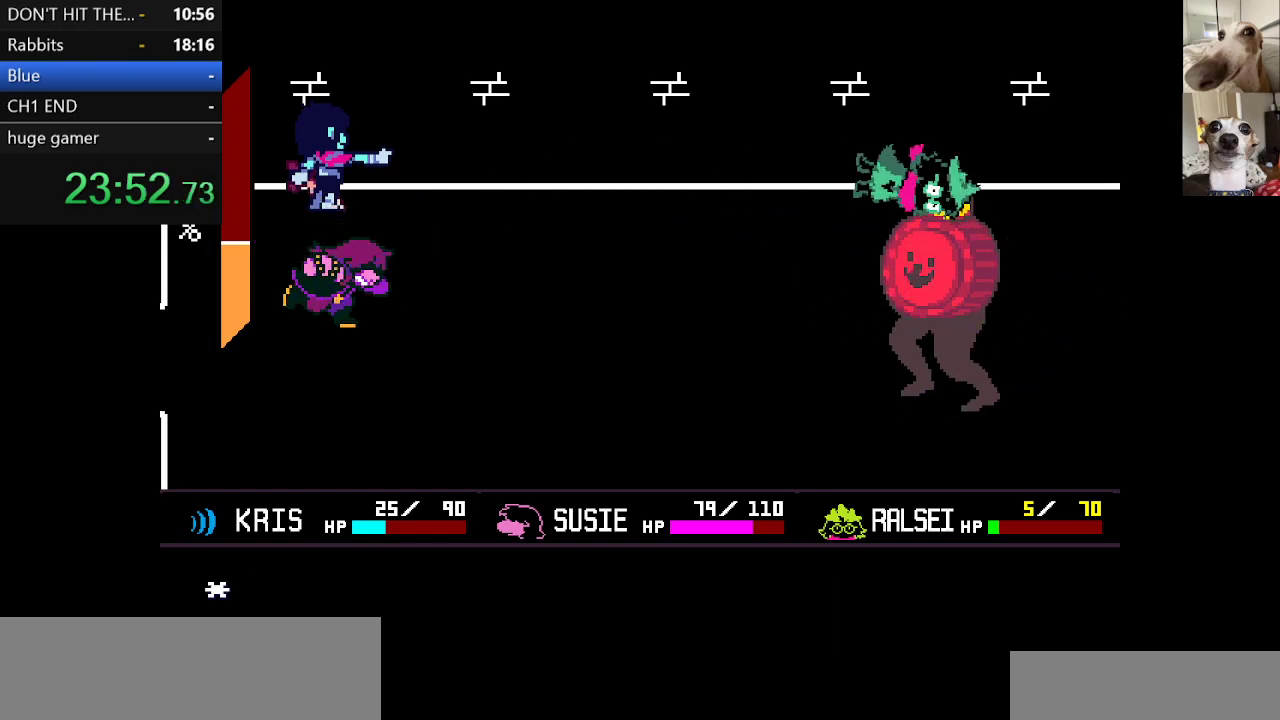
{"keys": ["c", "x"], "events": [[383, "c", "down"], [417, "x", "down"]]}
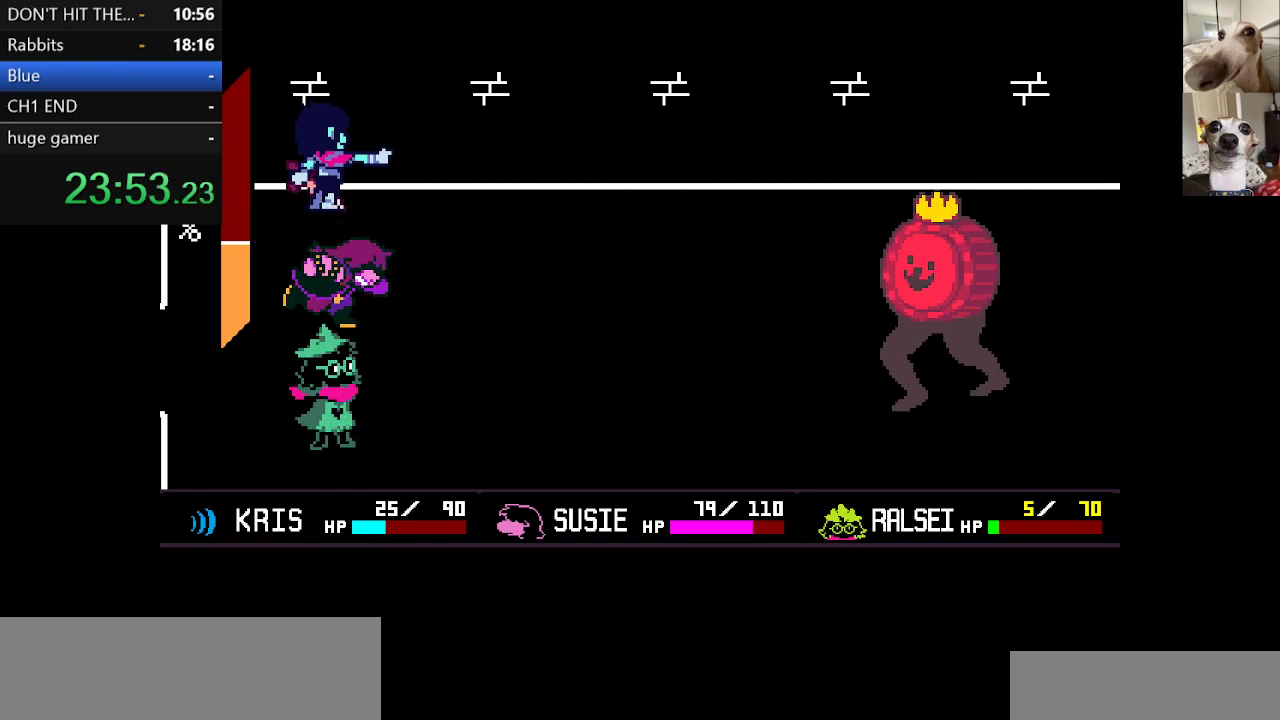
{"keys": ["c", "x", "z"], "events": [[17, "return", "down"], [17, "z", "down"], [67, "return", "up"], [67, "z", "up"], [167, "return", "down"], [167, "z", "down"], [200, "return", "up"], [267, "return", "down"], [267, "z", "up"], [350, "return", "up"], [350, "z", "down"], [400, "return", "down"], [400, "z", "up"], [450, "return", "up"], [483, "z", "down"]]}
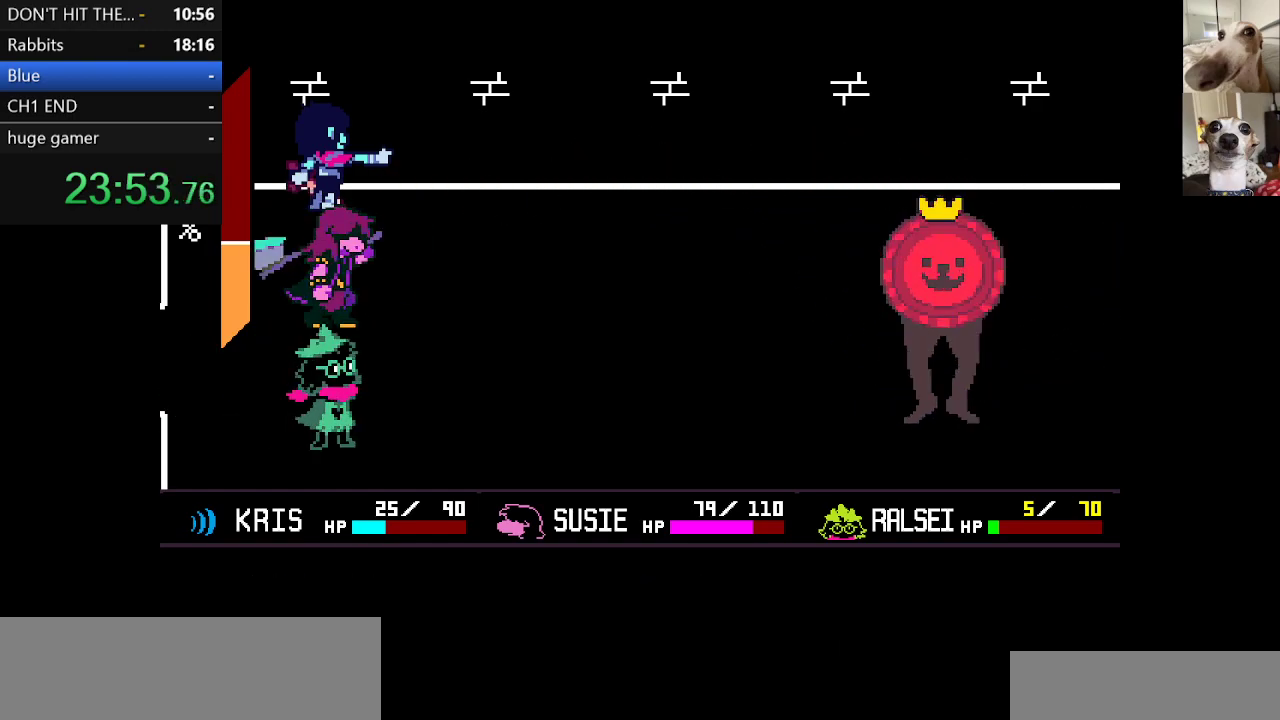
{"keys": ["c", "x"], "events": [[33, "return", "down"], [83, "z", "up"], [133, "return", "up"], [183, "return", "down"], [183, "z", "down"], [233, "return", "up"], [267, "z", "up"], [317, "return", "down"], [350, "return", "up"], [350, "z", "down"], [450, "z", "up"]]}
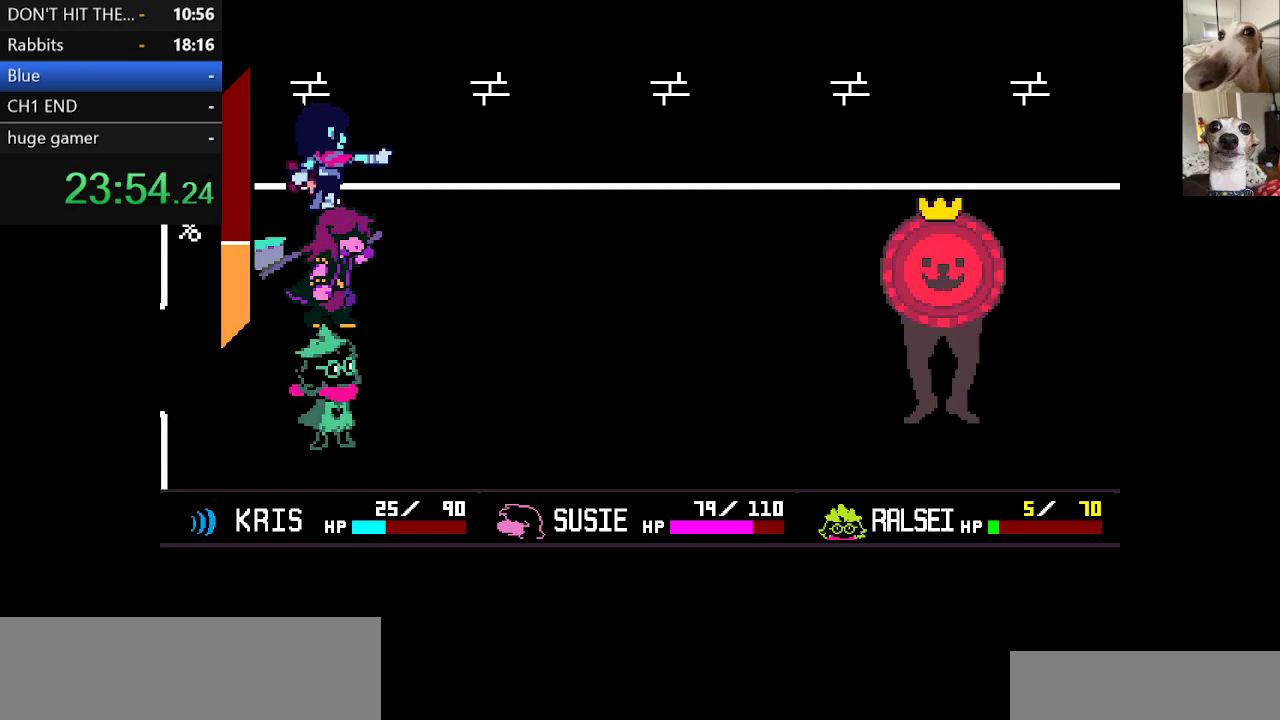
{"keys": ["c", "x", "z"], "events": [[250, "z", "down"], [333, "z", "up"], [383, "return", "down"], [433, "return", "up"], [433, "z", "down"]]}
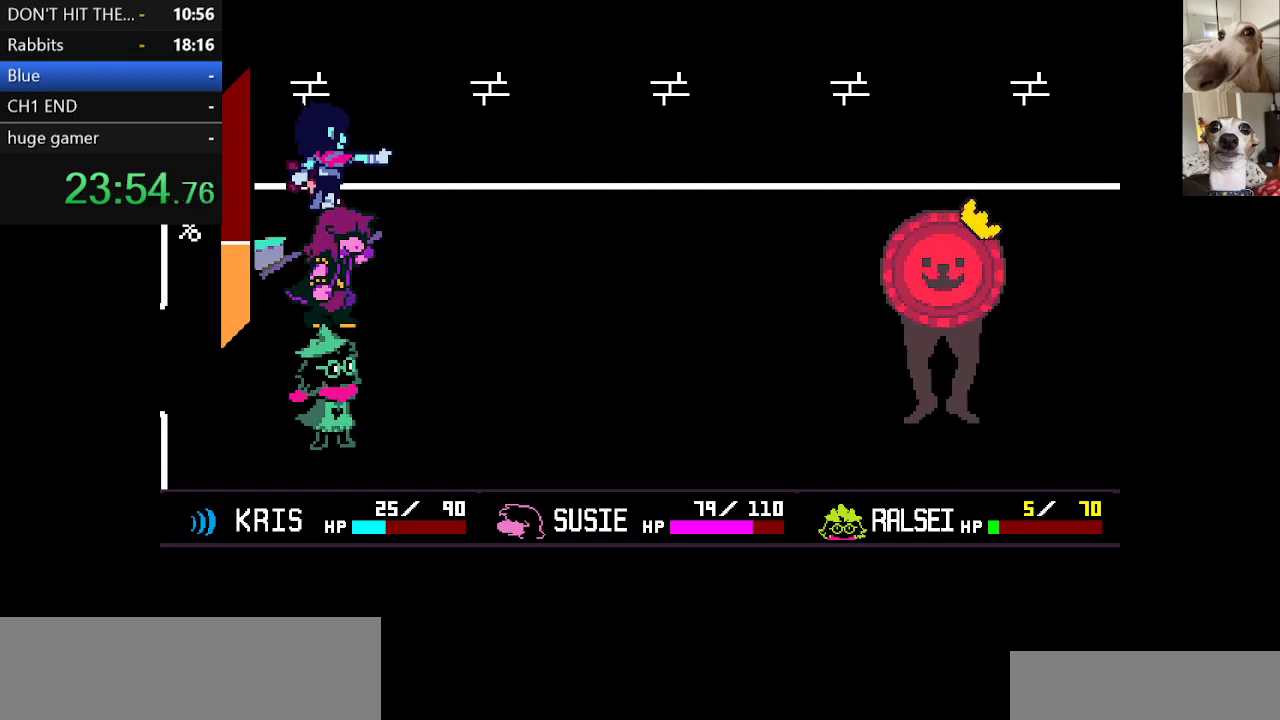
{"keys": ["c", "return", "x", "z"], "events": [[67, "z", "up"], [117, "z", "down"], [150, "return", "down"], [200, "return", "up"], [200, "z", "up"], [300, "return", "down"], [300, "z", "down"], [383, "return", "up"], [383, "z", "up"], [433, "return", "down"], [483, "z", "down"]]}
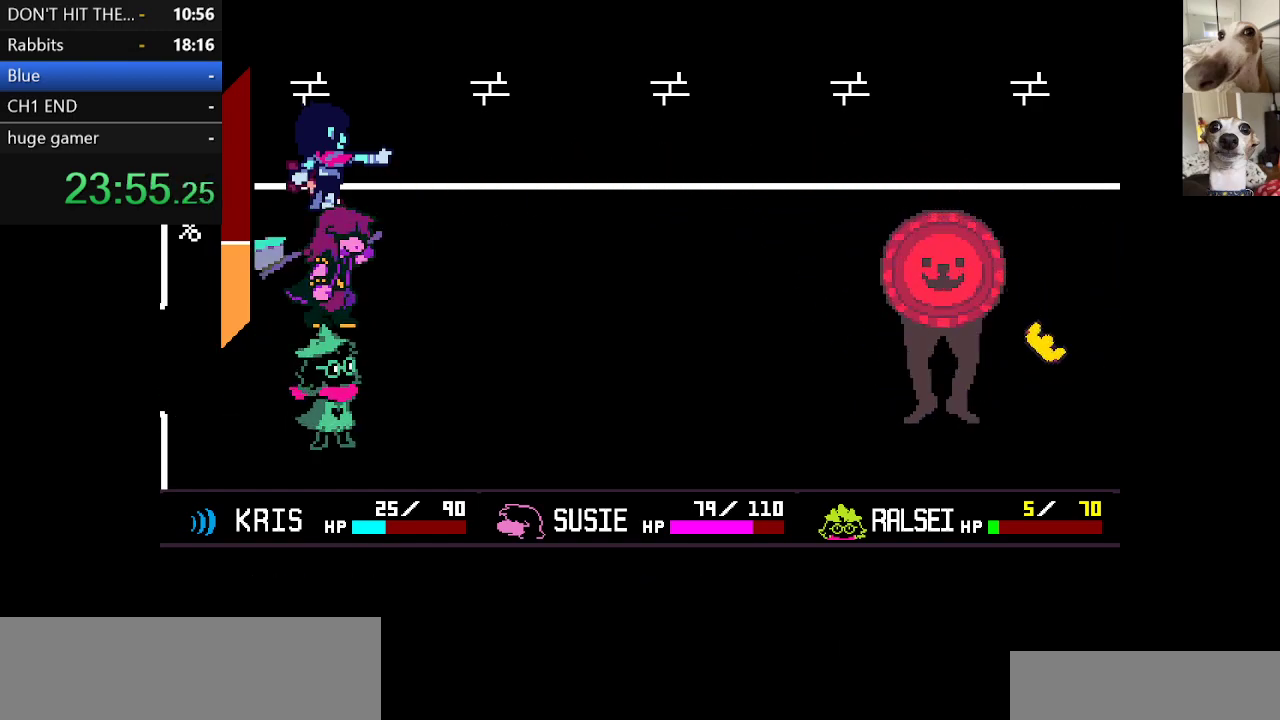
{"keys": ["c", "return", "x"], "events": [[33, "return", "up"], [83, "return", "down"], [83, "z", "up"], [183, "return", "up"], [183, "z", "down"], [367, "return", "down"], [417, "return", "up"], [467, "z", "up"], [500, "return", "down"]]}
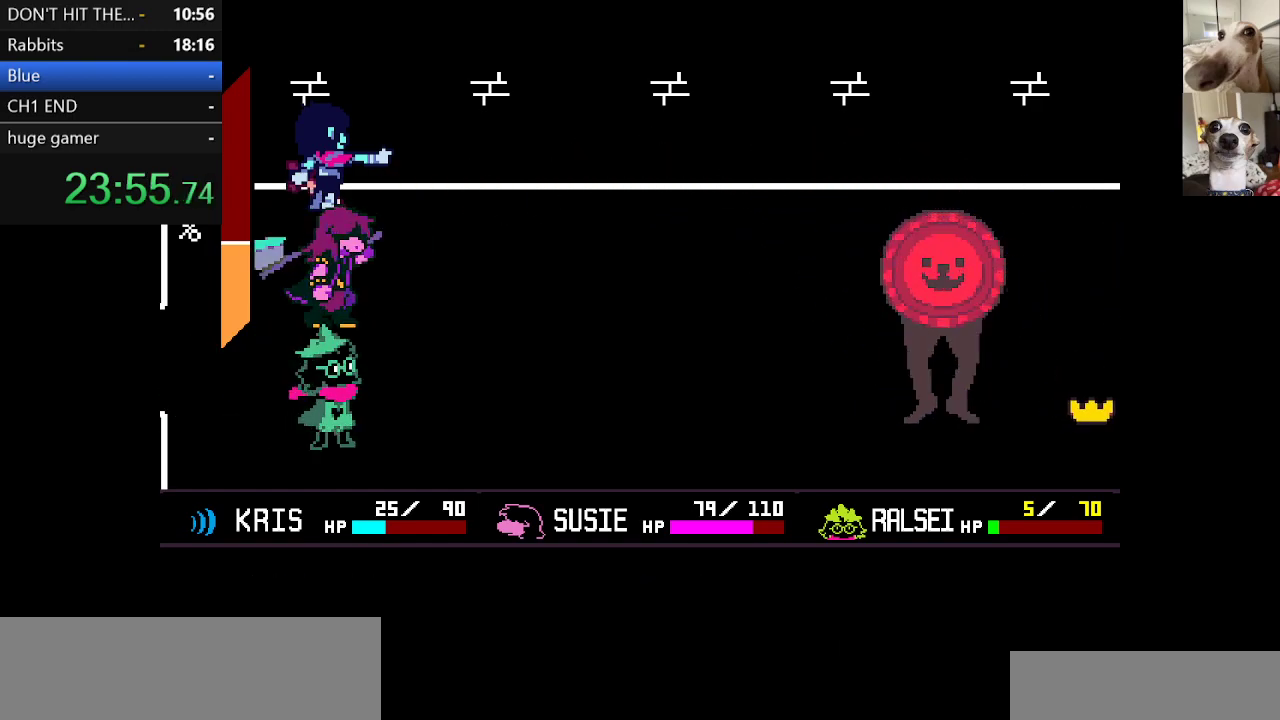
{"keys": ["c", "x"], "events": [[67, "return", "up"], [67, "z", "down"], [150, "return", "down"], [150, "z", "up"], [183, "return", "up"], [250, "z", "down"], [283, "return", "down"], [283, "z", "up"], [333, "return", "up"], [383, "z", "down"], [433, "return", "down"], [467, "return", "up"], [467, "z", "up"]]}
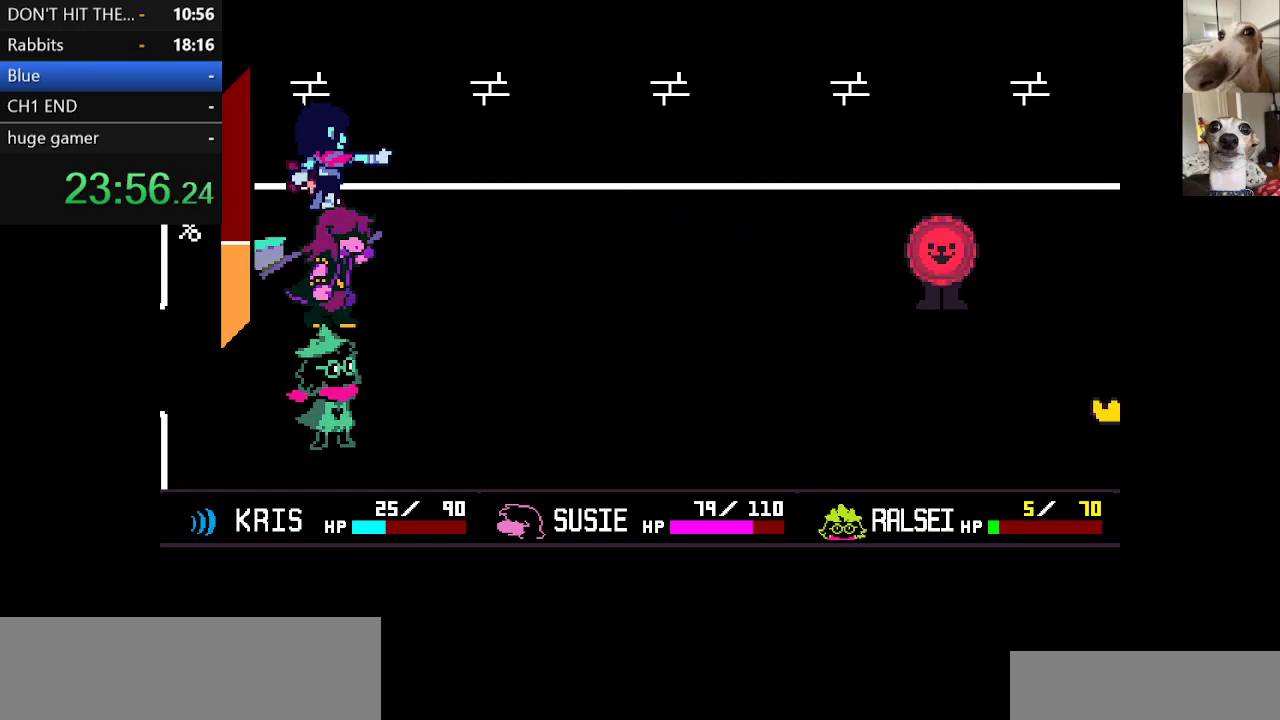
{"keys": ["c", "return", "x", "z"], "events": [[17, "z", "down"], [67, "return", "down"], [117, "return", "up"], [217, "return", "down"], [250, "return", "up"], [300, "z", "up"], [350, "return", "down"], [350, "z", "down"], [400, "return", "up"], [483, "return", "down"]]}
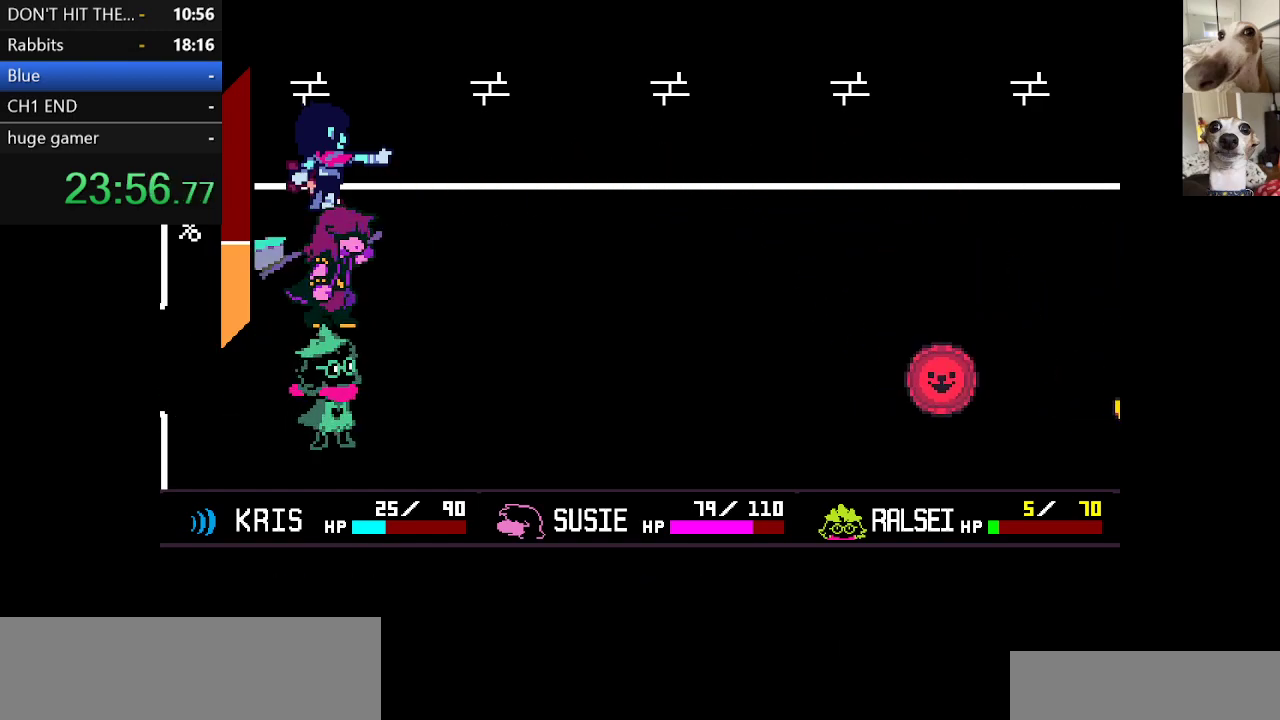
{"keys": ["c", "return", "x", "z"], "events": [[33, "return", "up"], [133, "return", "down"], [183, "return", "up"], [367, "return", "down"], [467, "return", "up"], [500, "return", "down"]]}
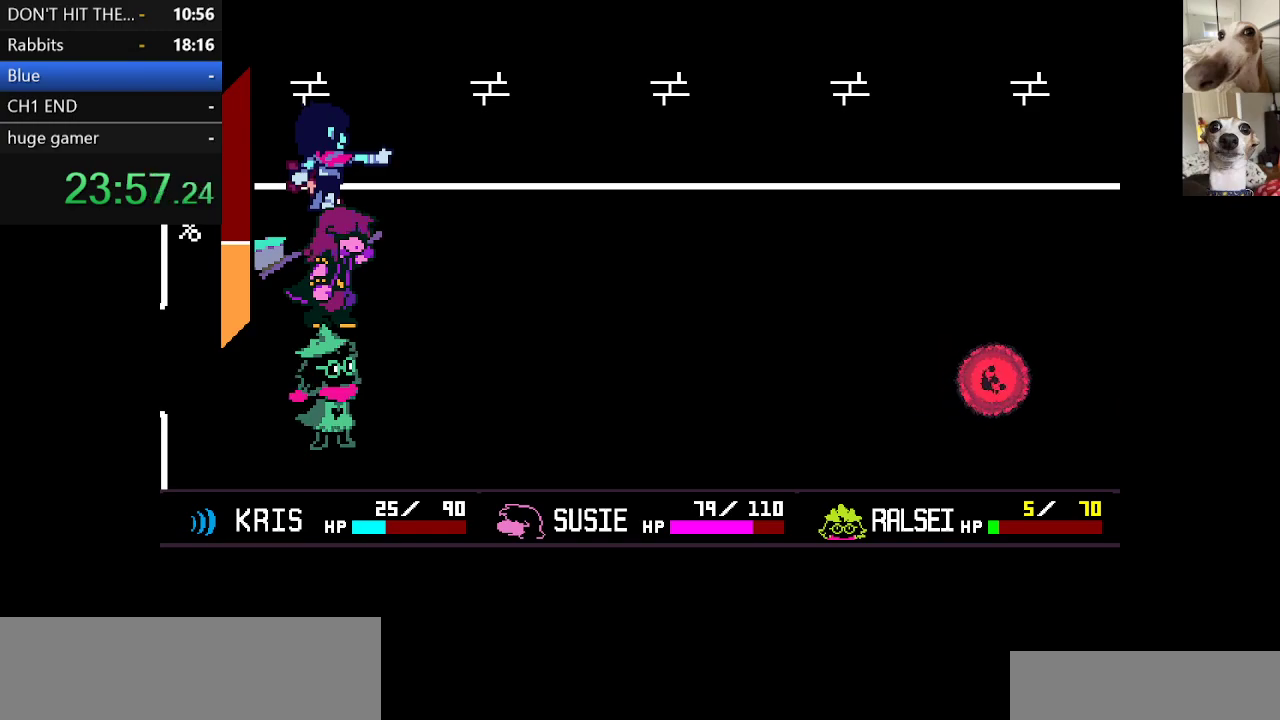
{"keys": ["c", "x", "z"], "events": [[50, "return", "up"], [50, "z", "up"], [150, "return", "down"], [150, "z", "down"], [183, "return", "up"], [250, "z", "up"], [283, "return", "down"], [283, "z", "down"], [333, "return", "up"], [383, "z", "up"], [433, "return", "down"], [433, "z", "down"], [467, "return", "up"]]}
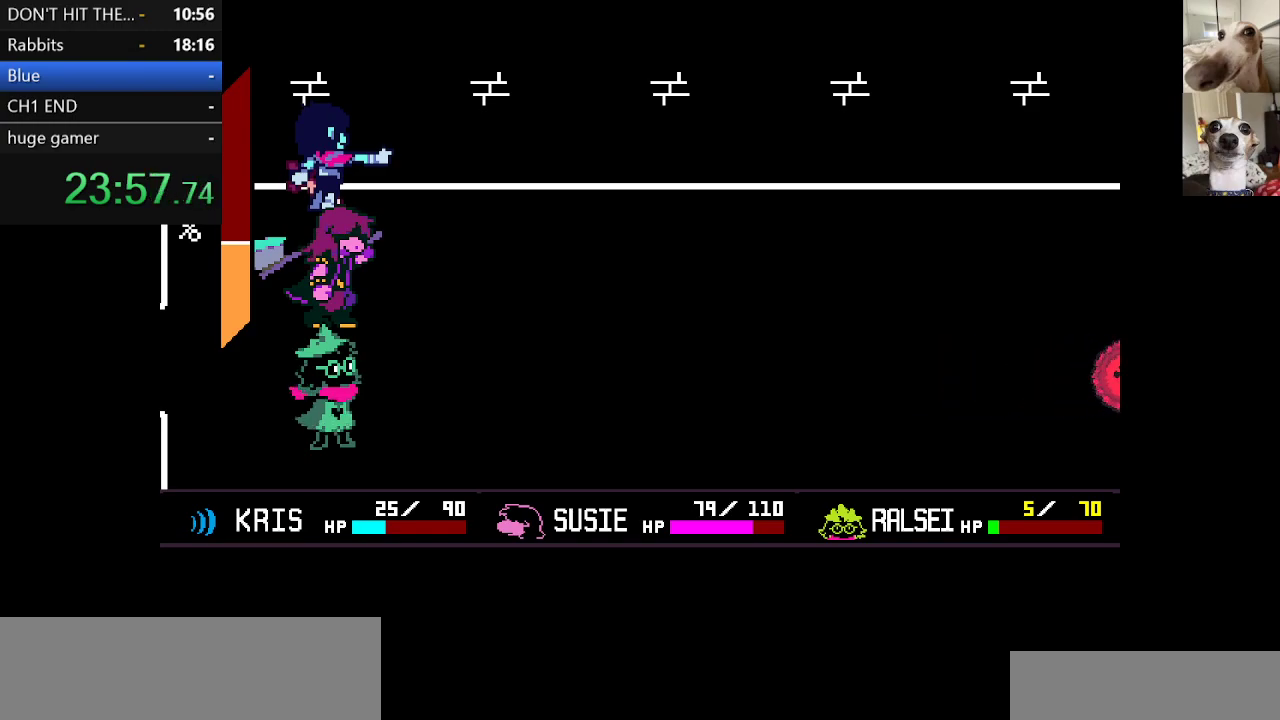
{"keys": ["c", "right", "x", "z"], "events": [[17, "z", "up"], [117, "z", "down"], [217, "right", "down"], [317, "z", "up"], [433, "z", "down"]]}
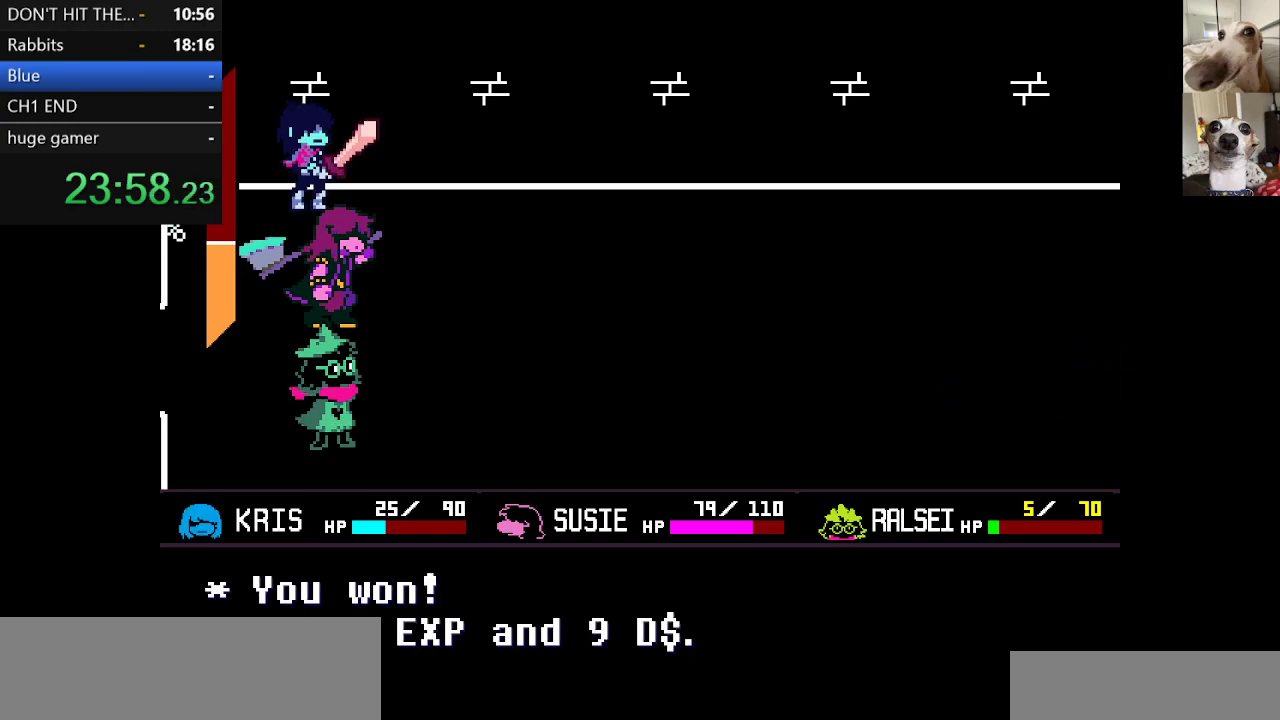
{"keys": ["c", "right", "x"], "events": [[33, "z", "up"]]}
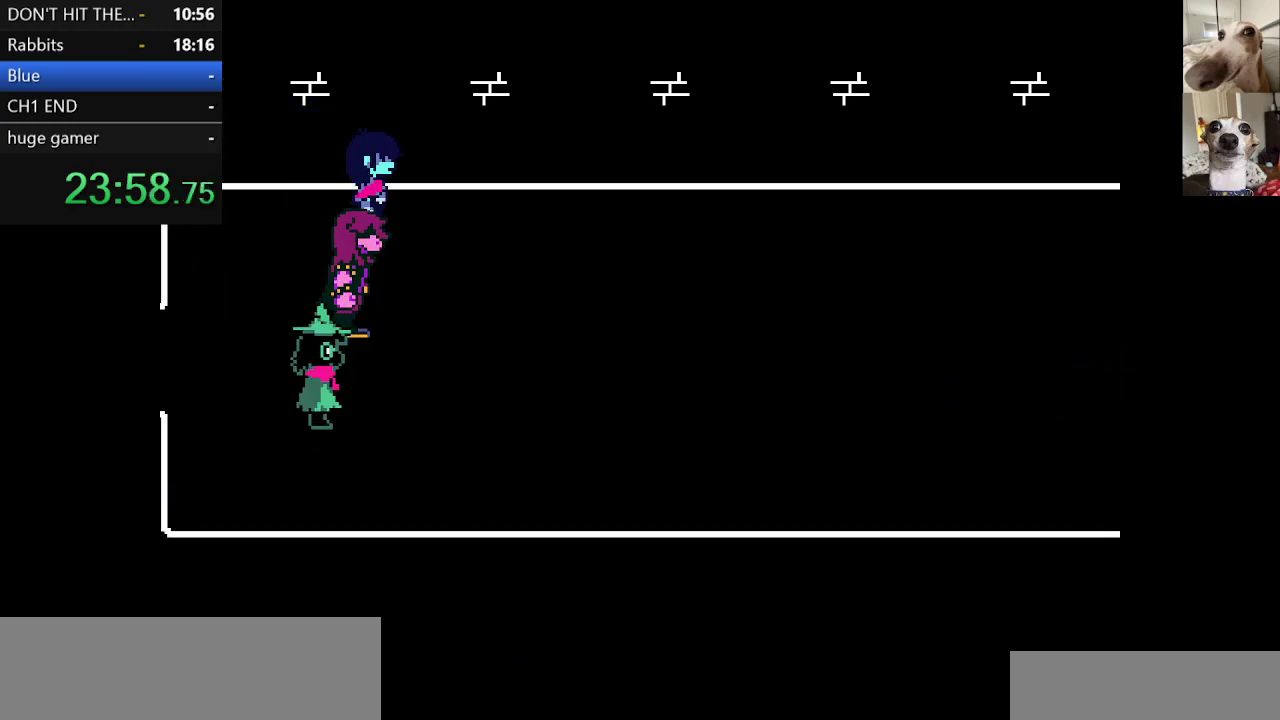
{"keys": ["c", "right", "x"], "events": [[50, "z", "down"], [150, "z", "up"], [233, "z", "down"], [333, "z", "up"], [433, "z", "down"], [467, "z", "up"]]}
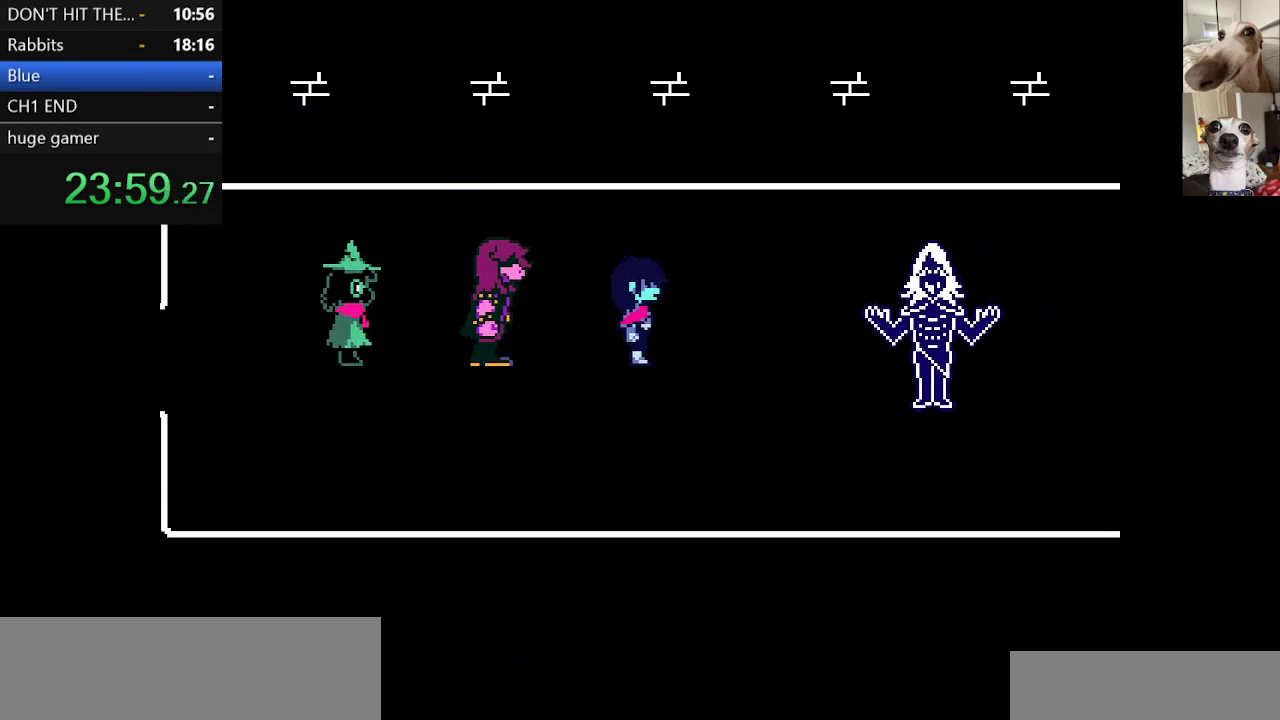
{"keys": ["c", "right", "x"], "events": [[67, "z", "down"], [217, "z", "up"]]}